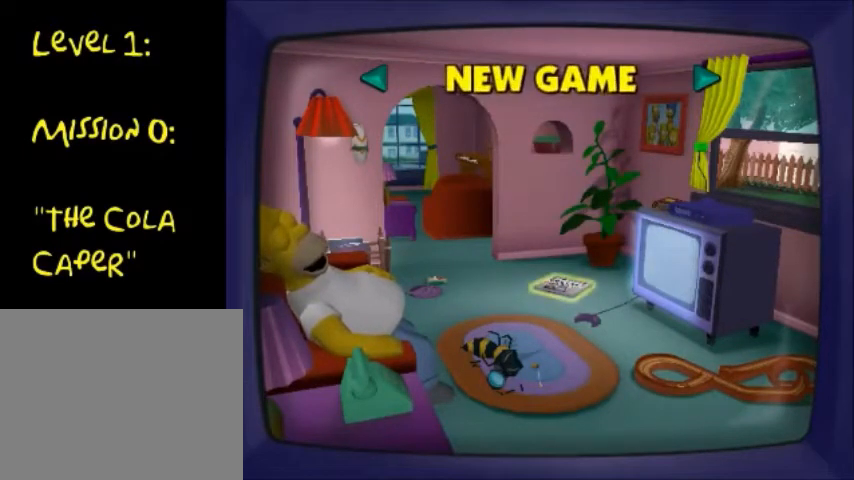
Gameplay with a controller (PlayStation layout); each line is a JSON object with the inputs held at the frame after it. "events" lists button and stick changes between this image and that frame as [ms after this image, input, new state], when the widget could be followed in between. Not read: L3 R3.
{"buttons": [], "left_stick": "center", "right_stick": "center", "events": []}
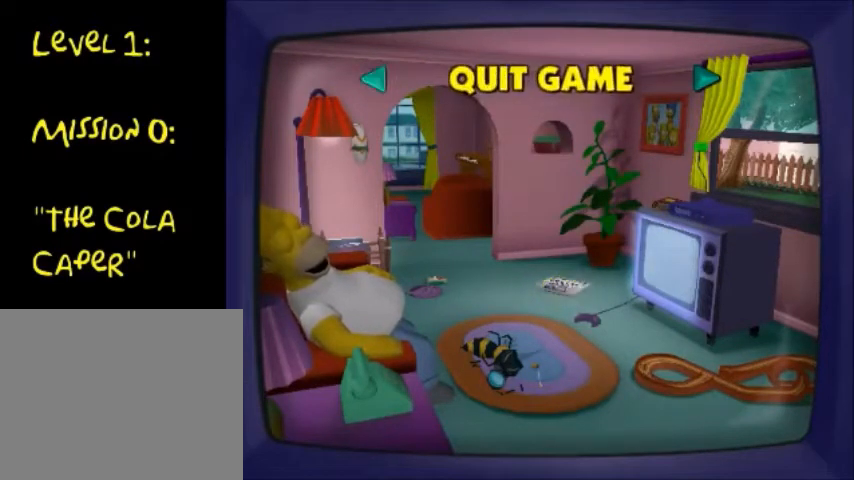
{"buttons": [], "left_stick": "center", "right_stick": "center", "events": [[34, "DPAD_LEFT", "down"], [100, "DPAD_LEFT", "up"]]}
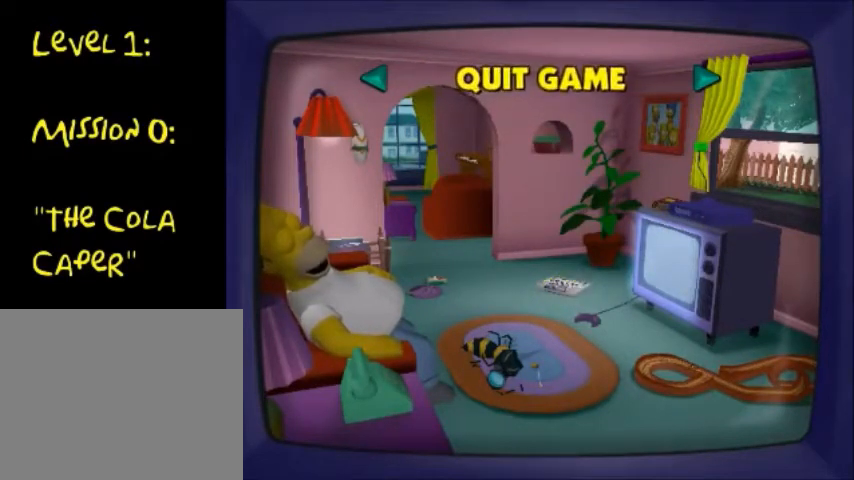
{"buttons": [], "left_stick": "center", "right_stick": "center", "events": [[200, "DPAD_LEFT", "down"], [300, "DPAD_LEFT", "up"]]}
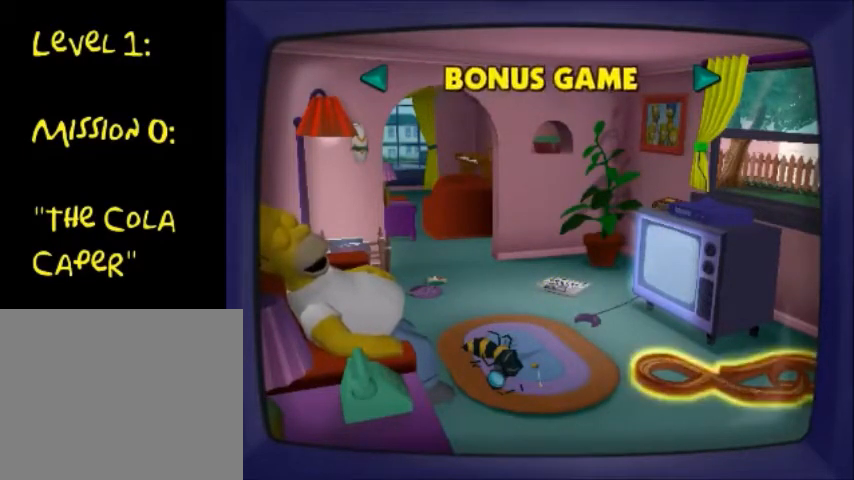
{"buttons": [], "left_stick": "center", "right_stick": "center", "events": [[234, "DPAD_LEFT", "down"], [401, "DPAD_LEFT", "up"]]}
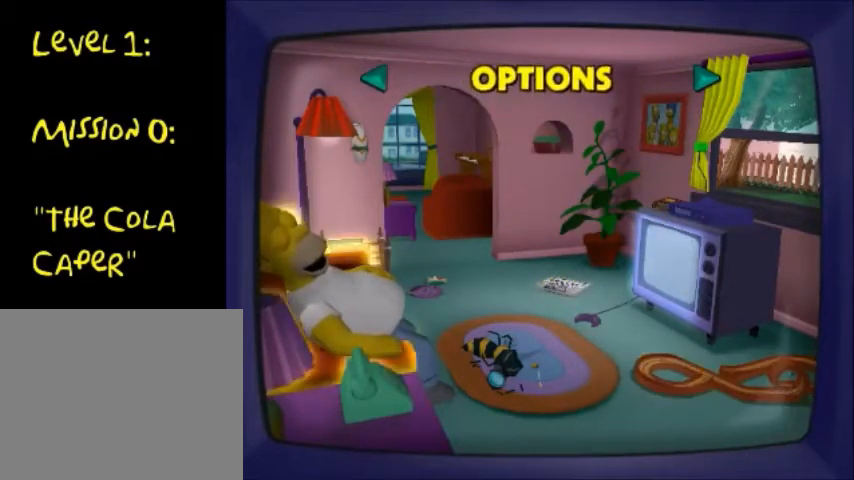
{"buttons": ["CROSS"], "left_stick": "center", "right_stick": "center", "events": [[400, "CROSS", "down"]]}
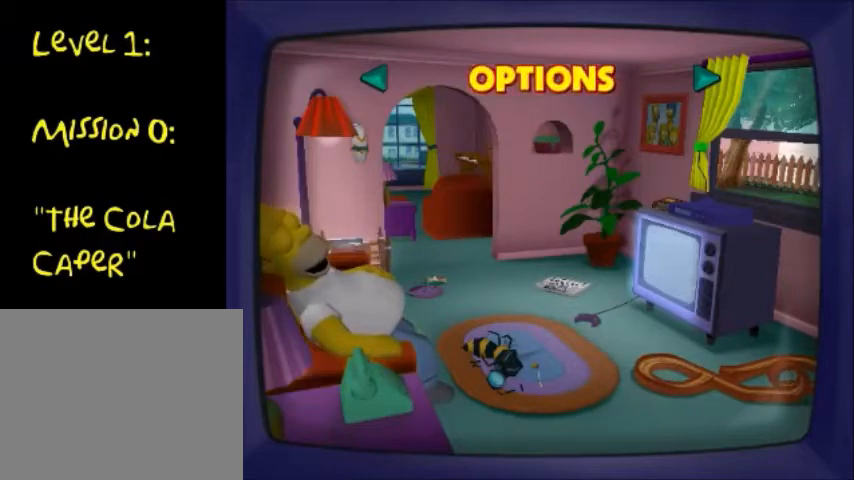
{"buttons": [], "left_stick": "center", "right_stick": "center", "events": [[34, "CROSS", "up"]]}
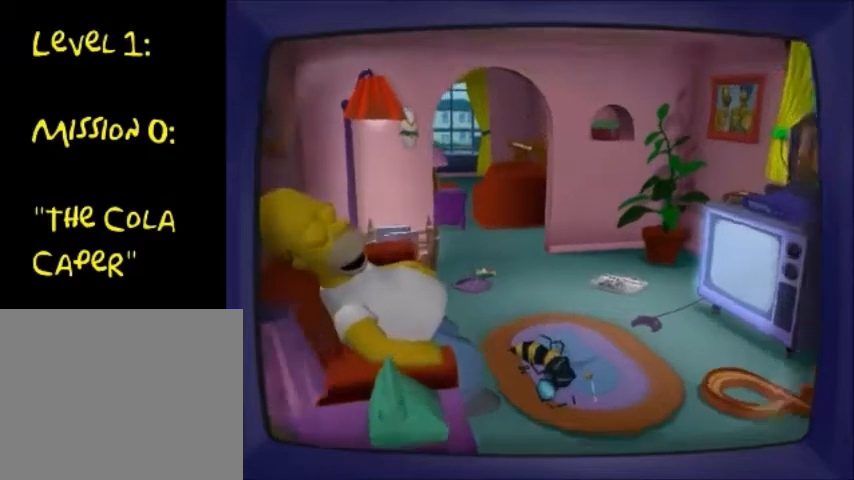
{"buttons": [], "left_stick": "center", "right_stick": "center", "events": []}
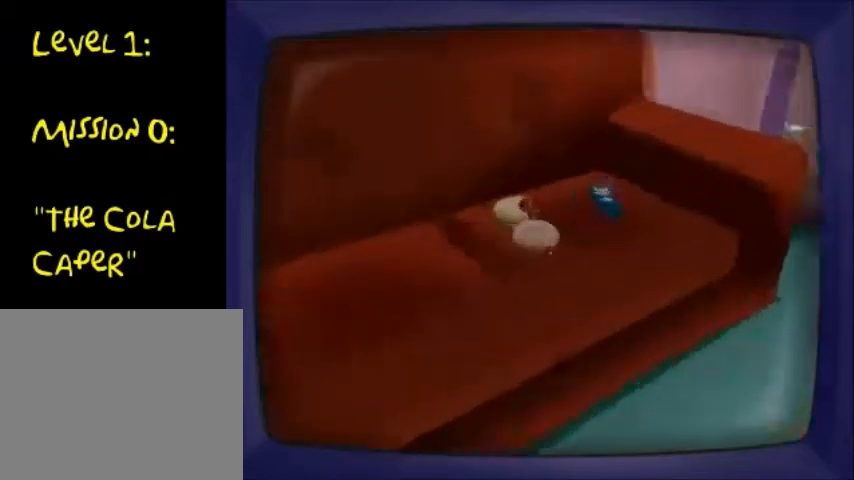
{"buttons": [], "left_stick": "center", "right_stick": "center", "events": []}
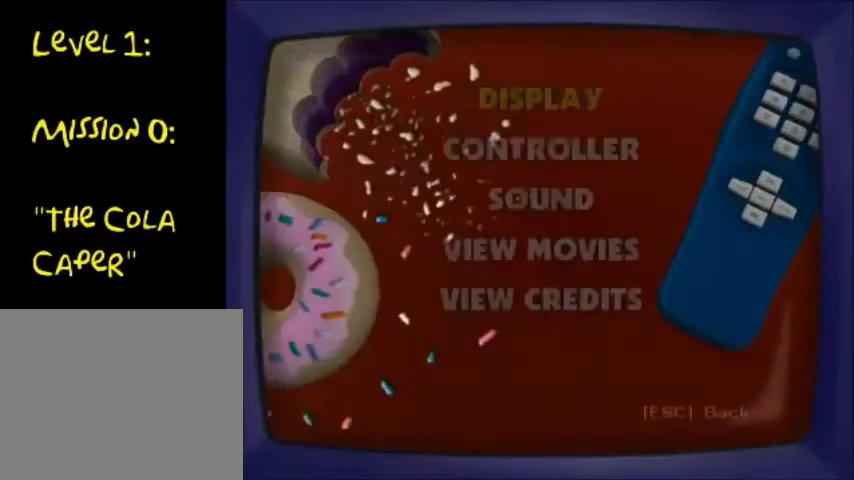
{"buttons": [], "left_stick": "center", "right_stick": "center", "events": []}
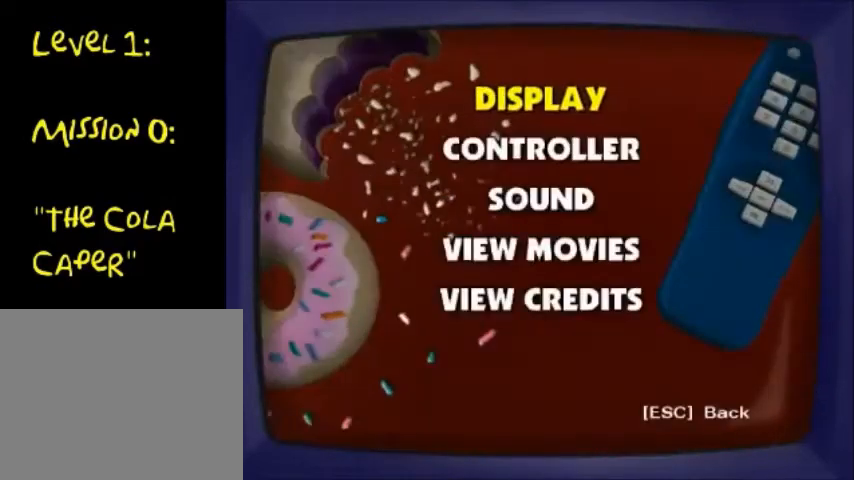
{"buttons": ["DPAD_DOWN"], "left_stick": "center", "right_stick": "center", "events": [[434, "DPAD_DOWN", "down"]]}
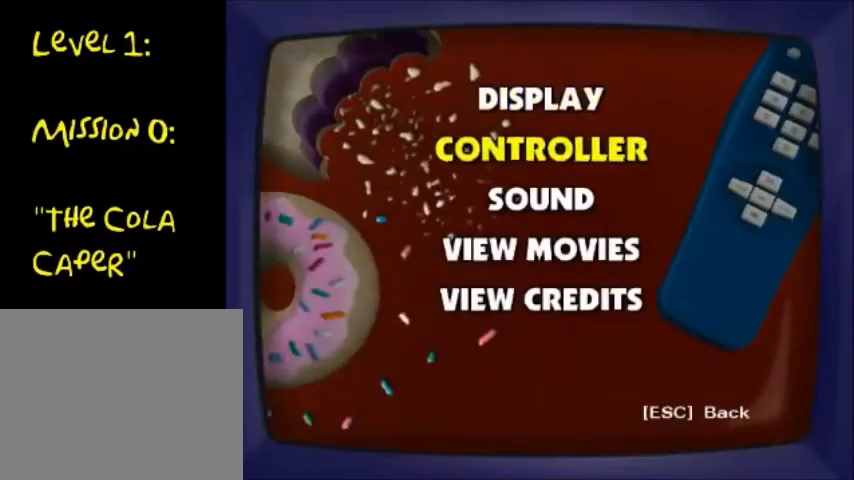
{"buttons": [], "left_stick": "center", "right_stick": "center", "events": [[66, "DPAD_DOWN", "up"]]}
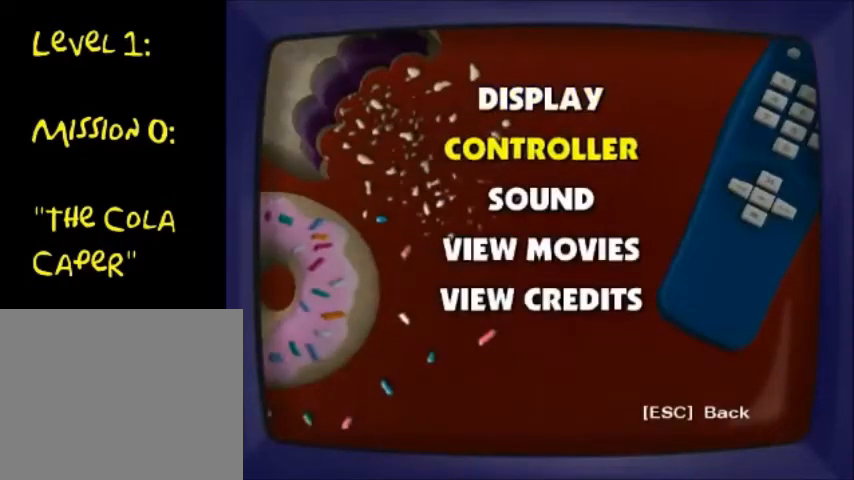
{"buttons": [], "left_stick": "center", "right_stick": "center", "events": []}
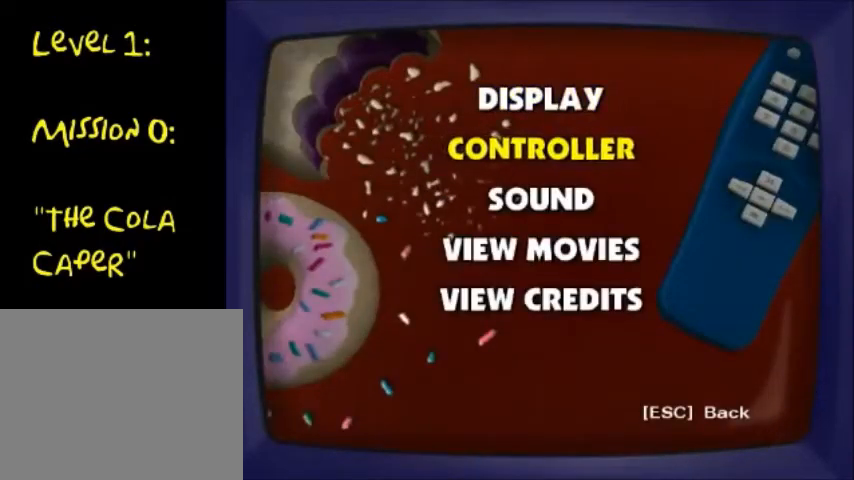
{"buttons": [], "left_stick": "center", "right_stick": "center", "events": []}
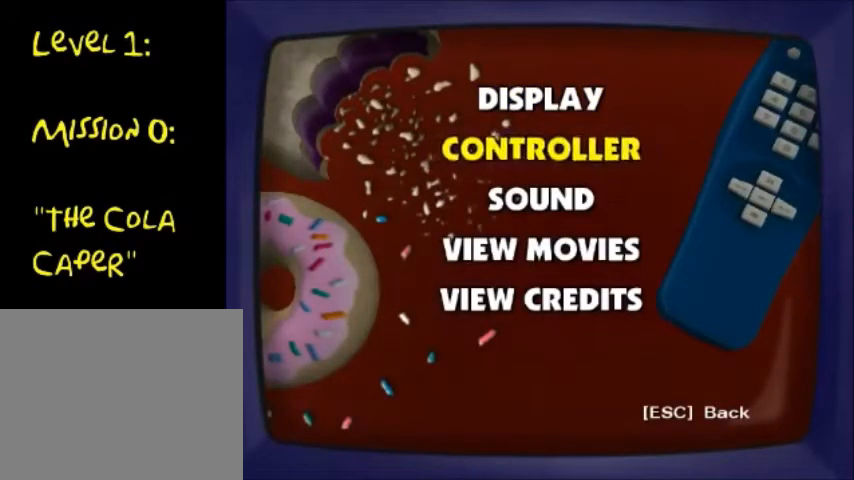
{"buttons": [], "left_stick": "center", "right_stick": "center", "events": []}
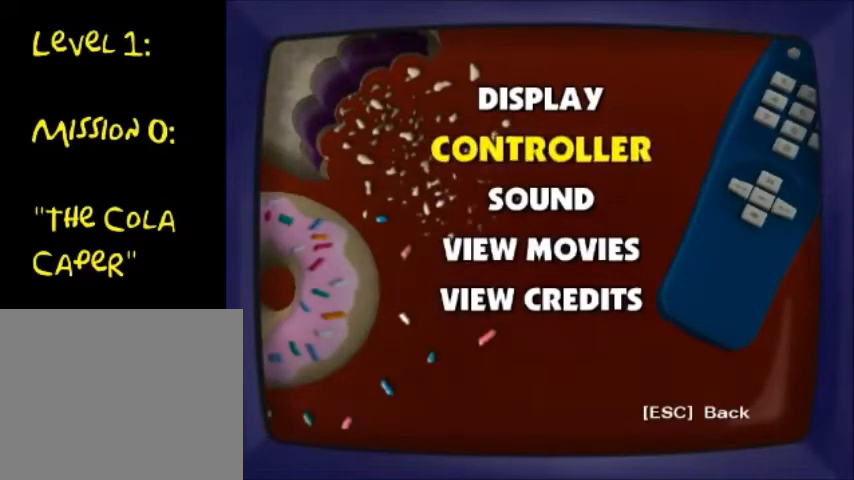
{"buttons": [], "left_stick": "center", "right_stick": "center", "events": [[200, "DPAD_DOWN", "down"], [333, "DPAD_DOWN", "up"]]}